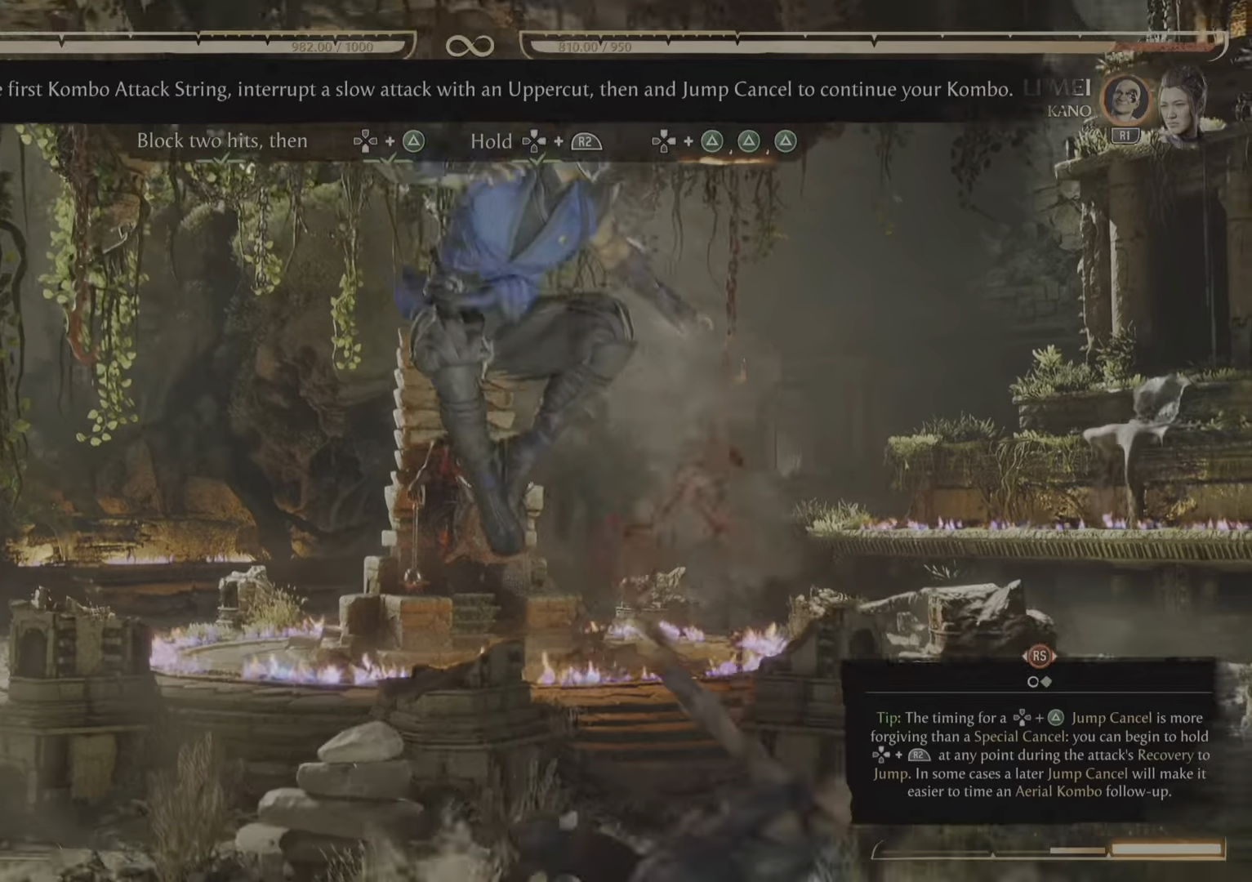
Gameplay with a controller (PlayStation layout); each line is a JSON object with the inputs held at the frame after it. "events" lists button and stick changes between this image and that frame as [ms after this image, input, new state], when the widget could be followed in between. Not read: left_stick right_stick.
{"buttons": [], "events": [[167, "DPAD_RIGHT", "up"]]}
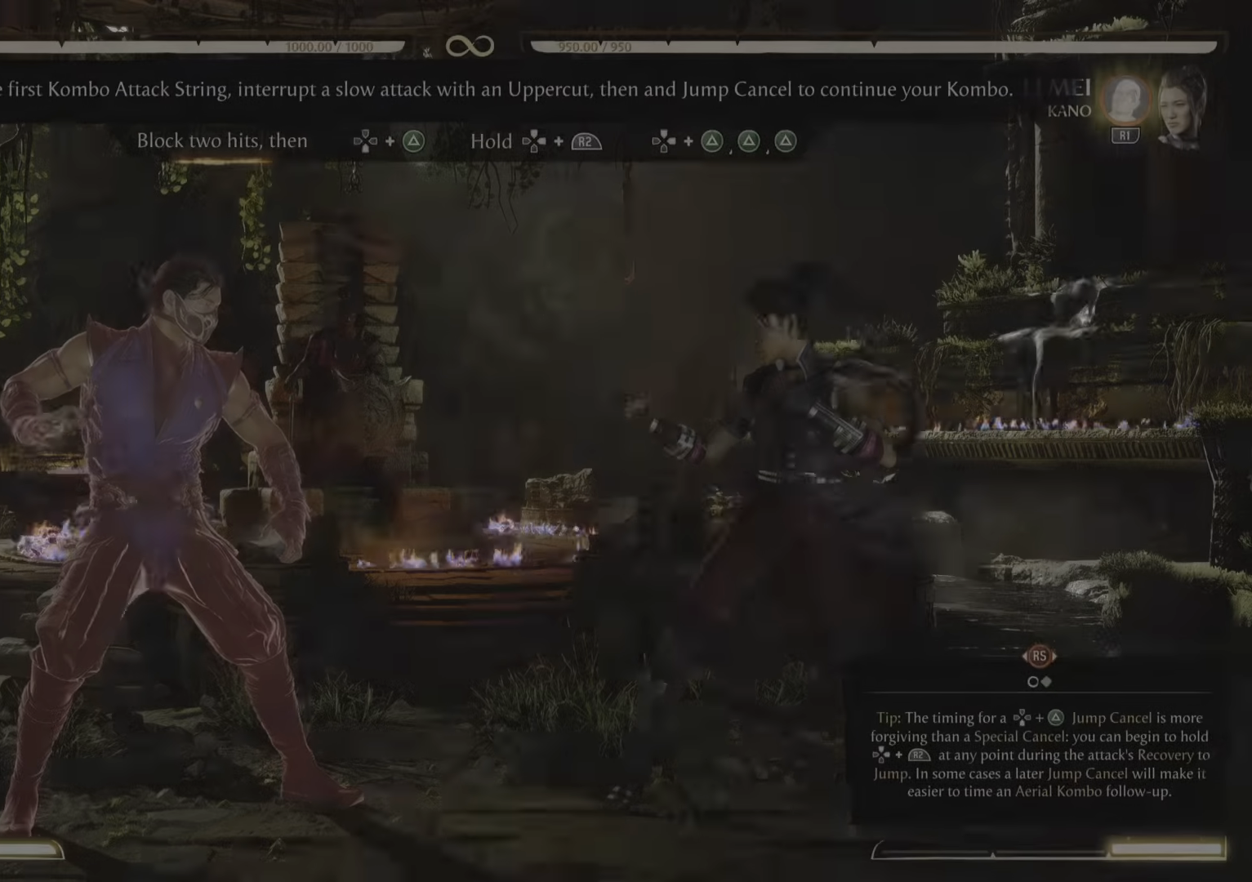
{"buttons": [], "events": []}
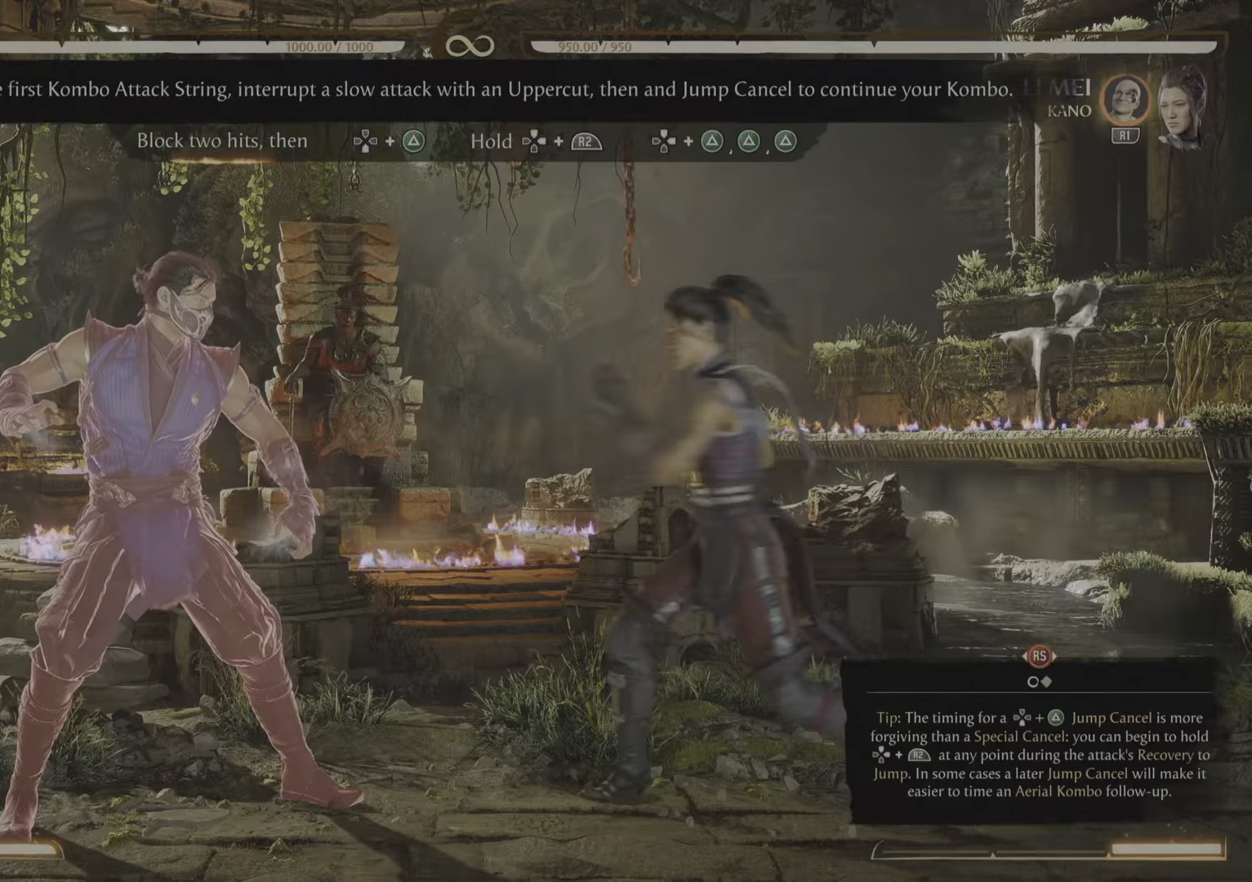
{"buttons": [], "events": []}
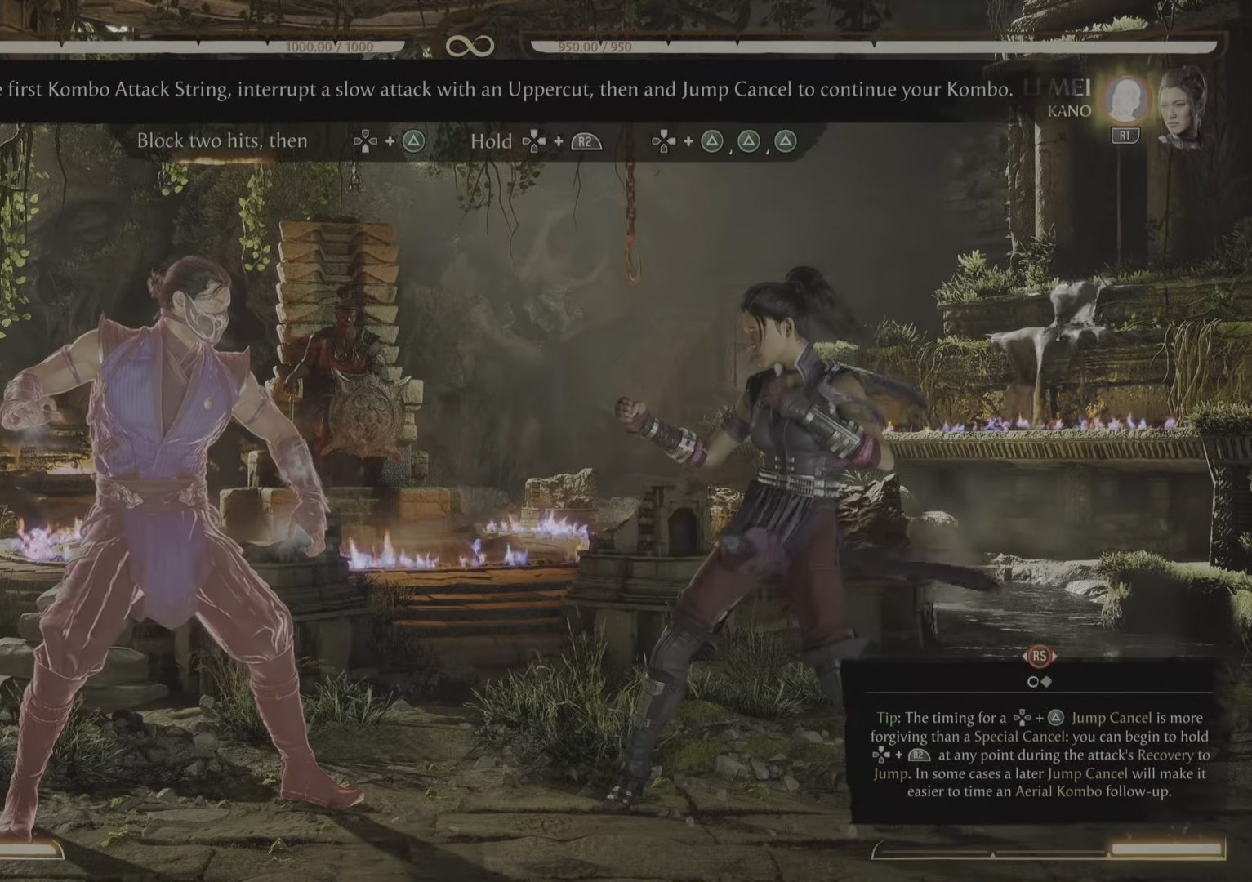
{"buttons": []}
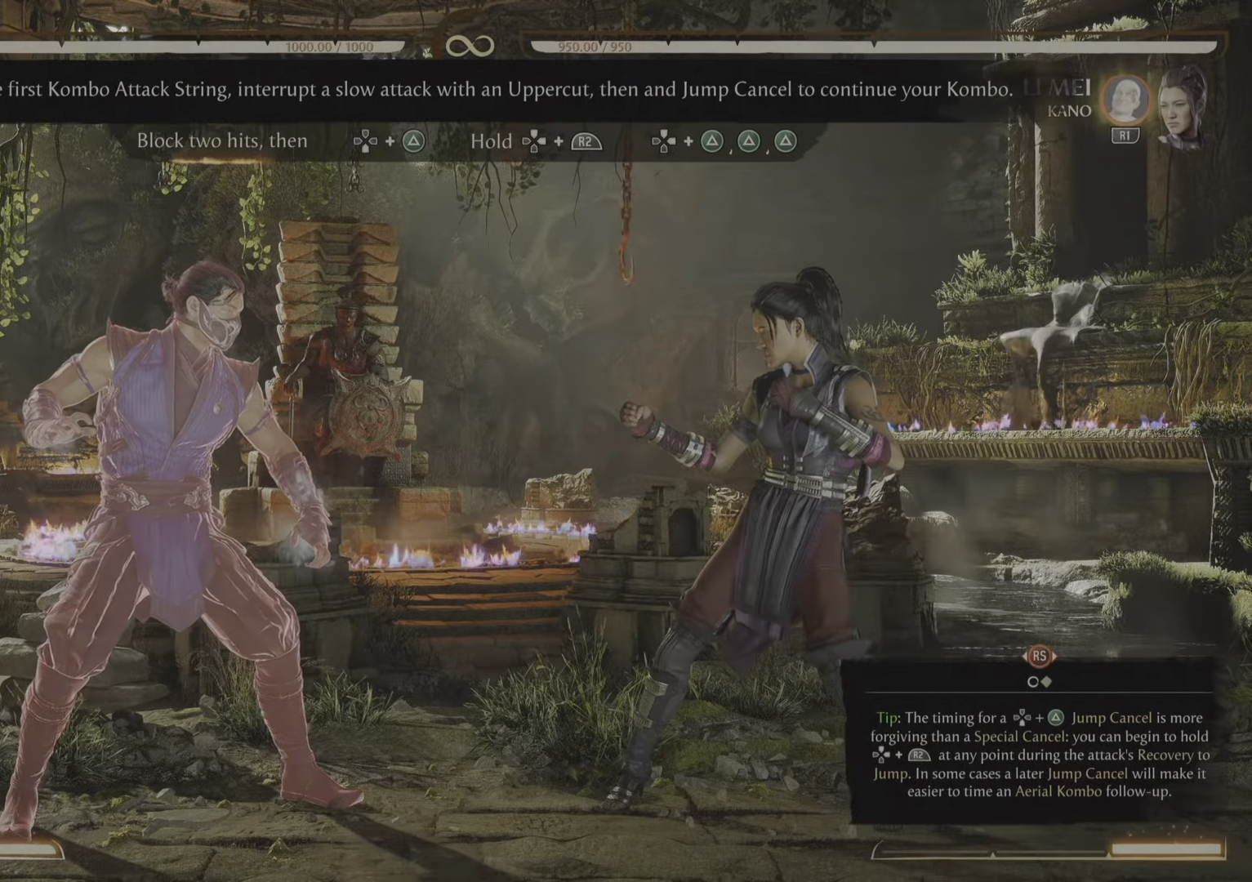
{"buttons": ["R2"], "events": [[434, "R2", "down"]]}
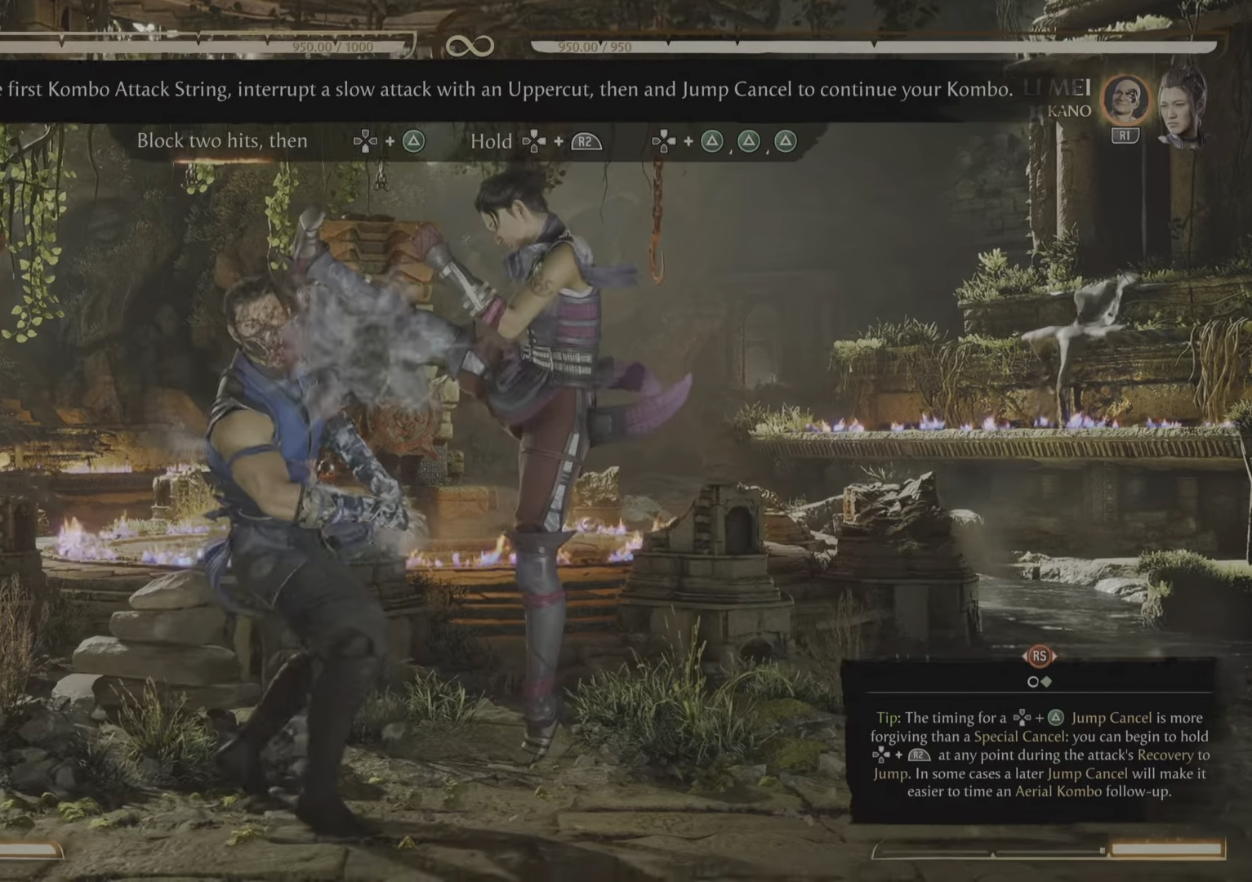
{"buttons": ["R2"], "events": []}
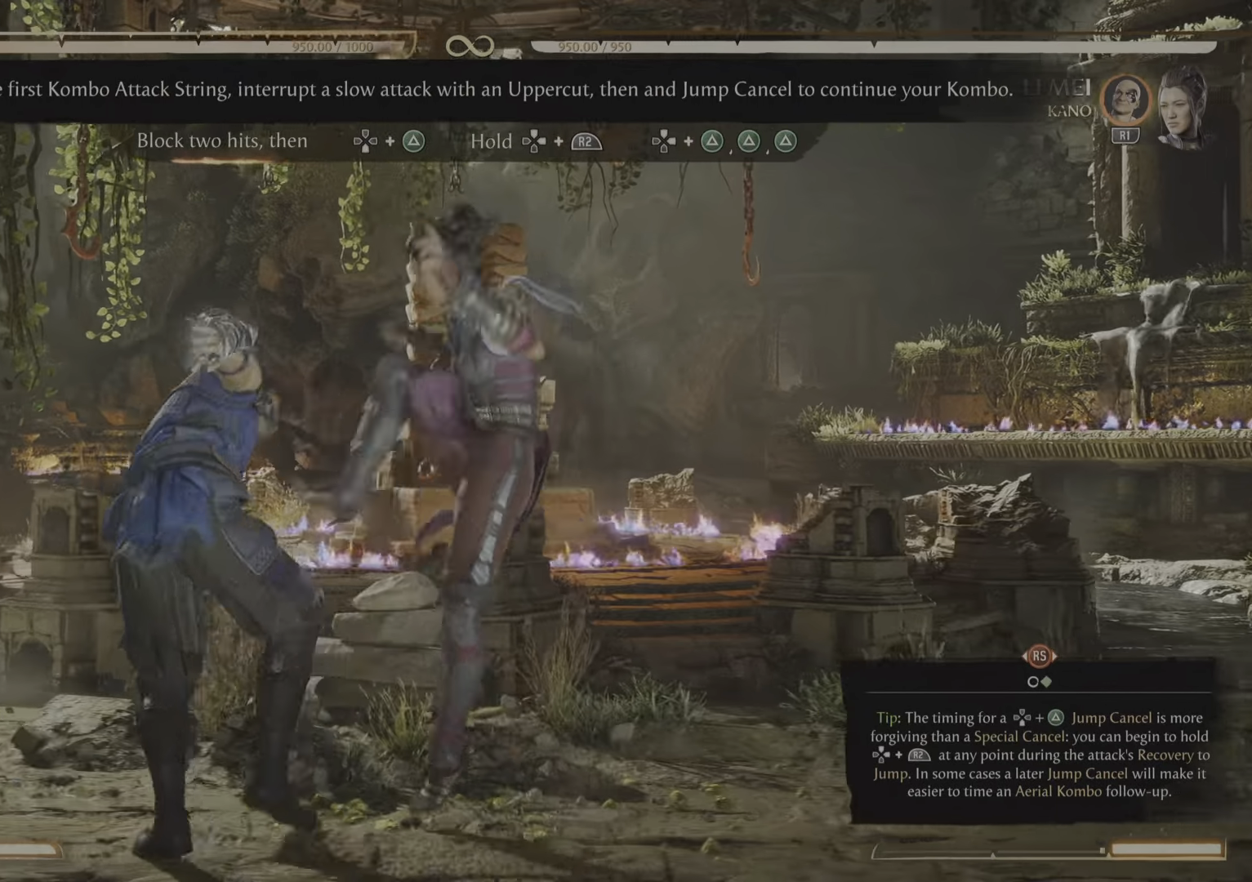
{"buttons": [], "events": [[100, "R2", "up"], [167, "R2", "down"], [384, "R2", "up"]]}
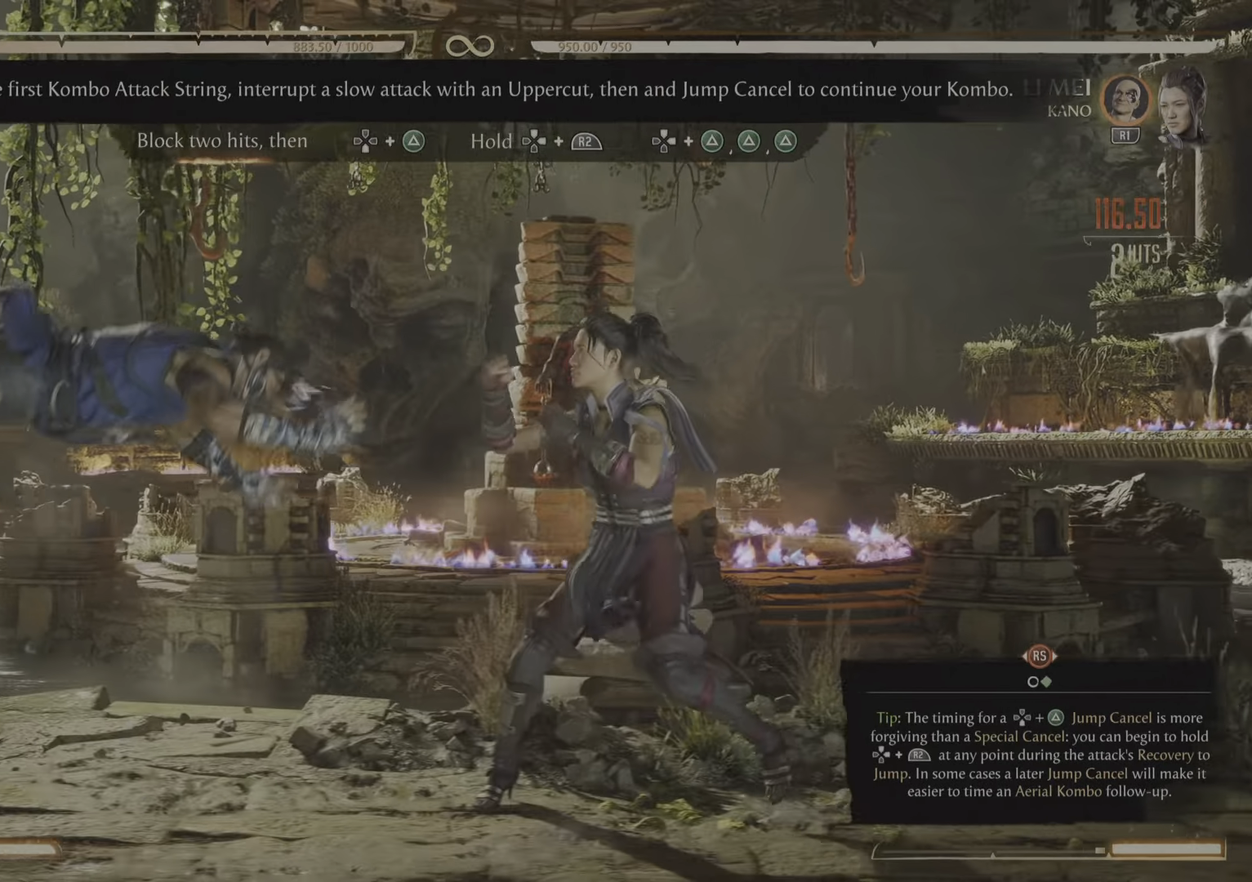
{"buttons": [], "events": []}
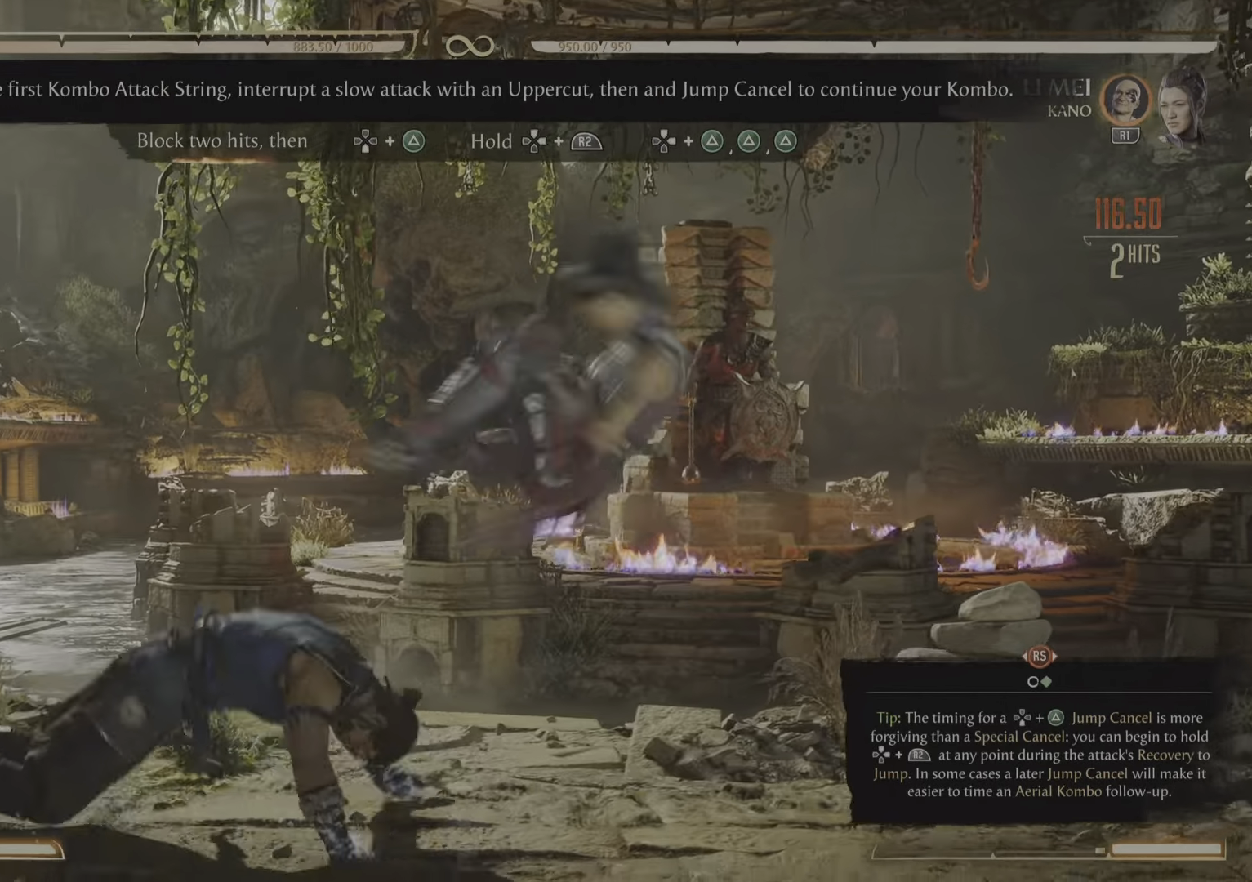
{"buttons": [], "events": []}
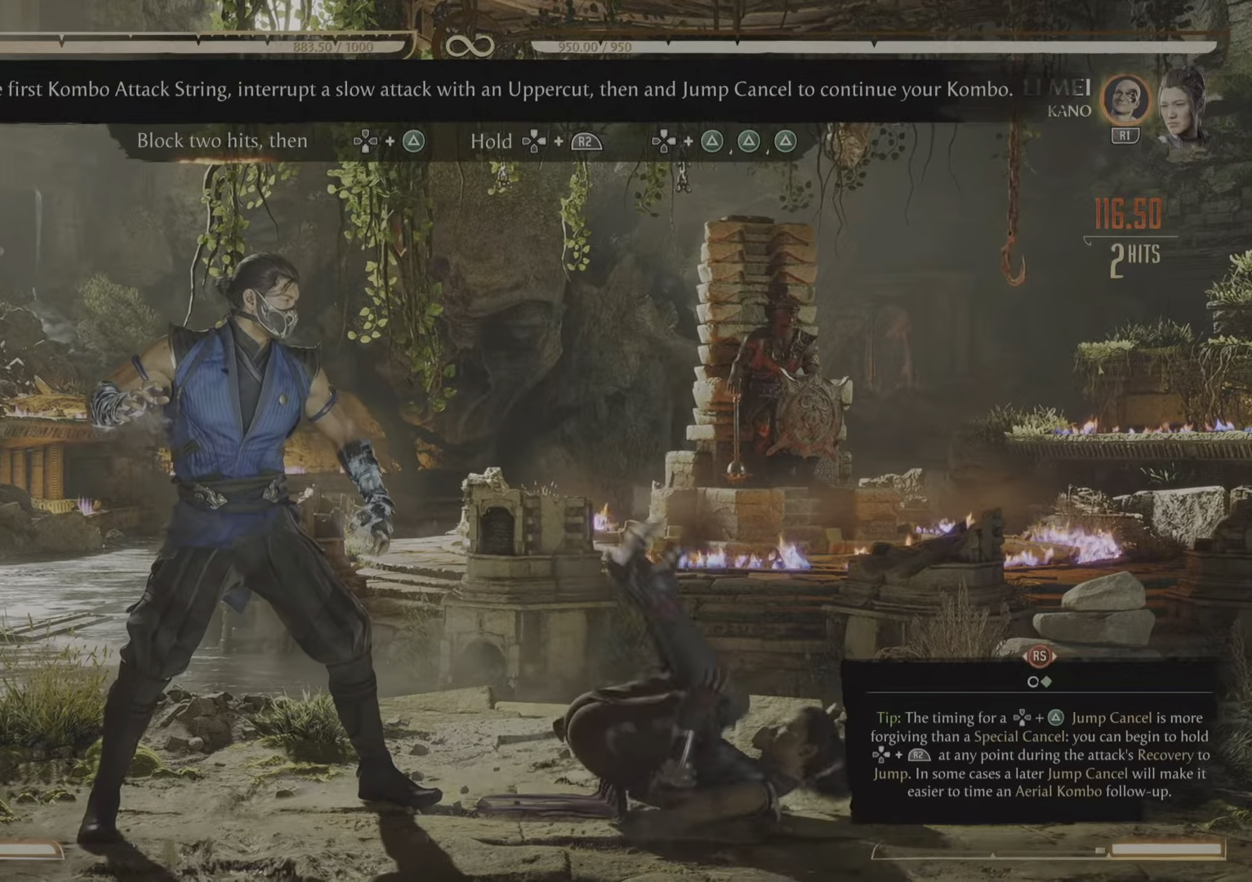
{"buttons": ["R2"], "events": [[150, "R2", "down"]]}
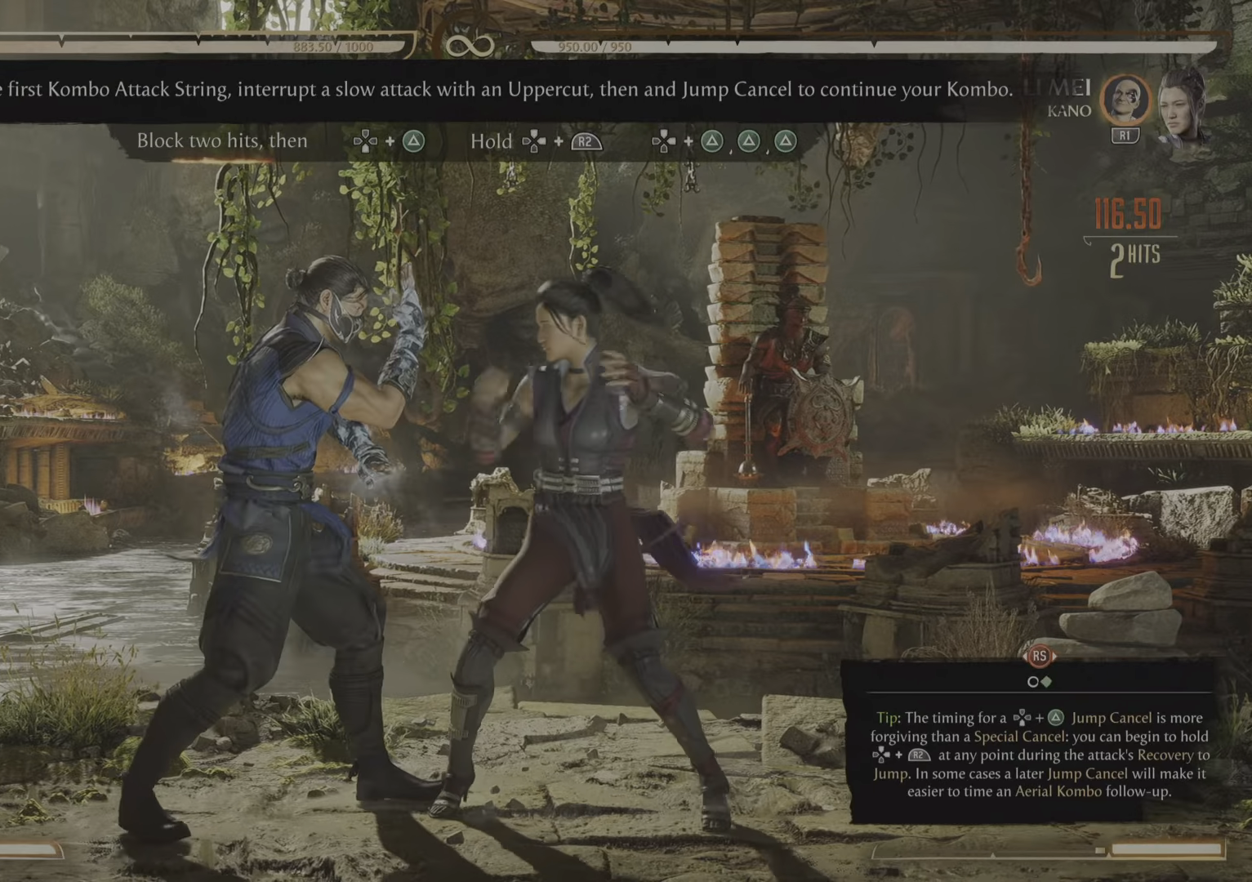
{"buttons": ["R2"], "events": []}
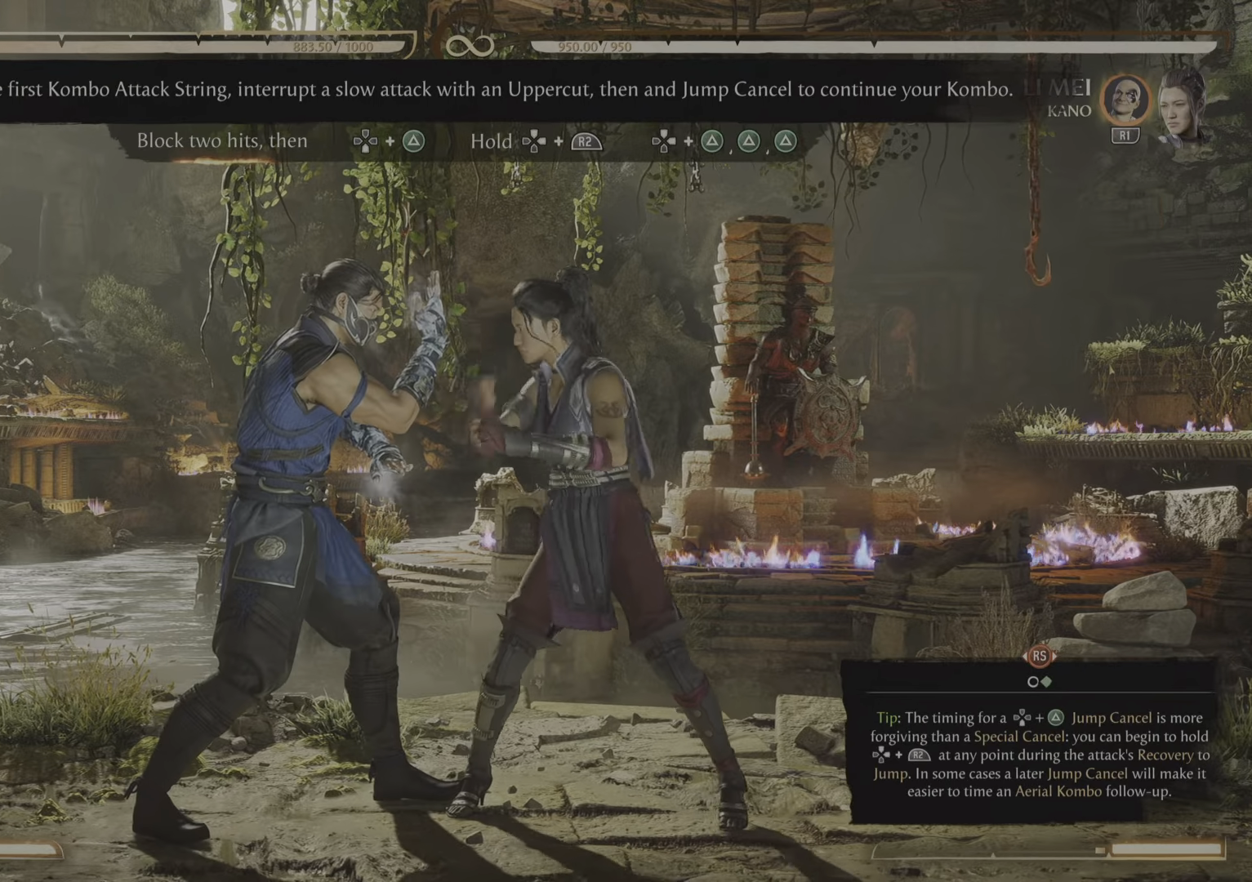
{"buttons": ["R2"], "events": []}
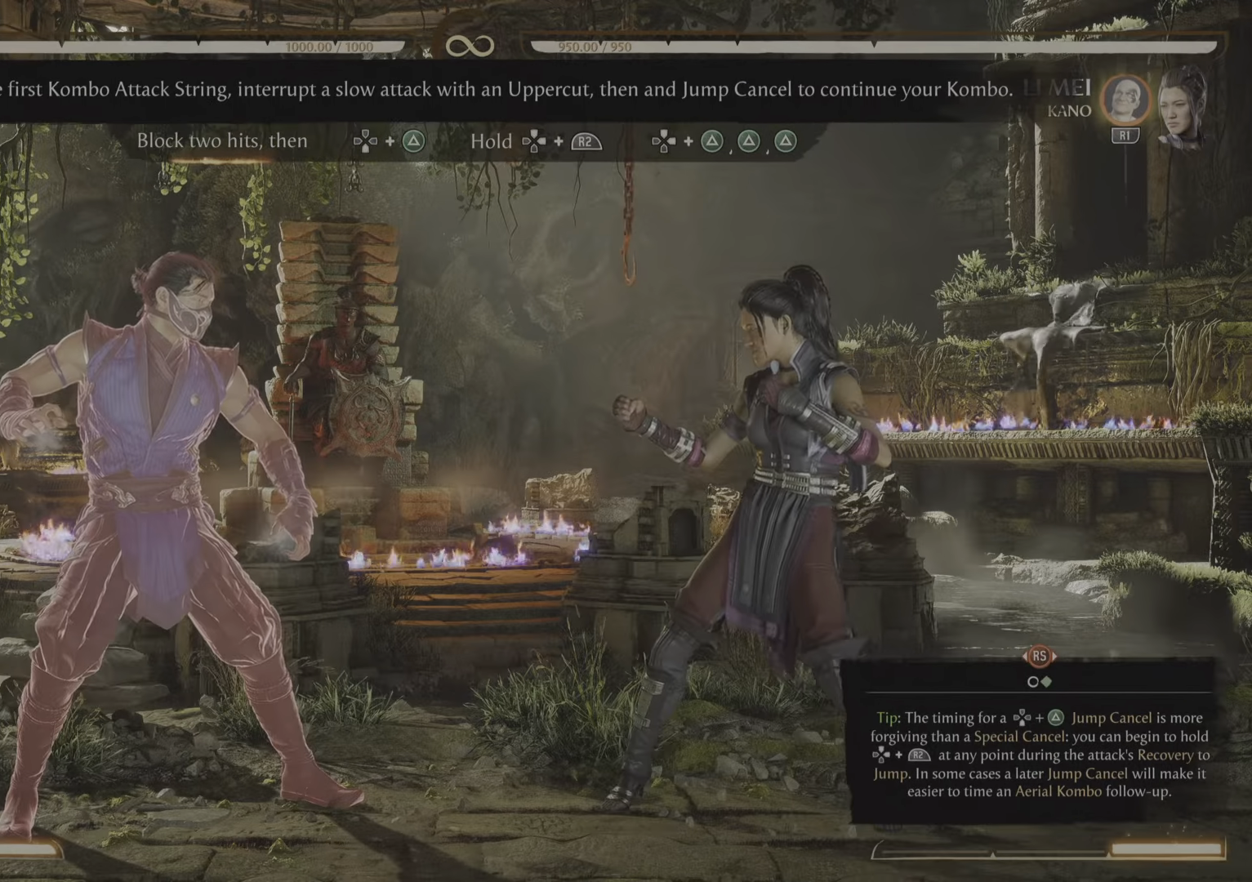
{"buttons": ["R2"], "events": []}
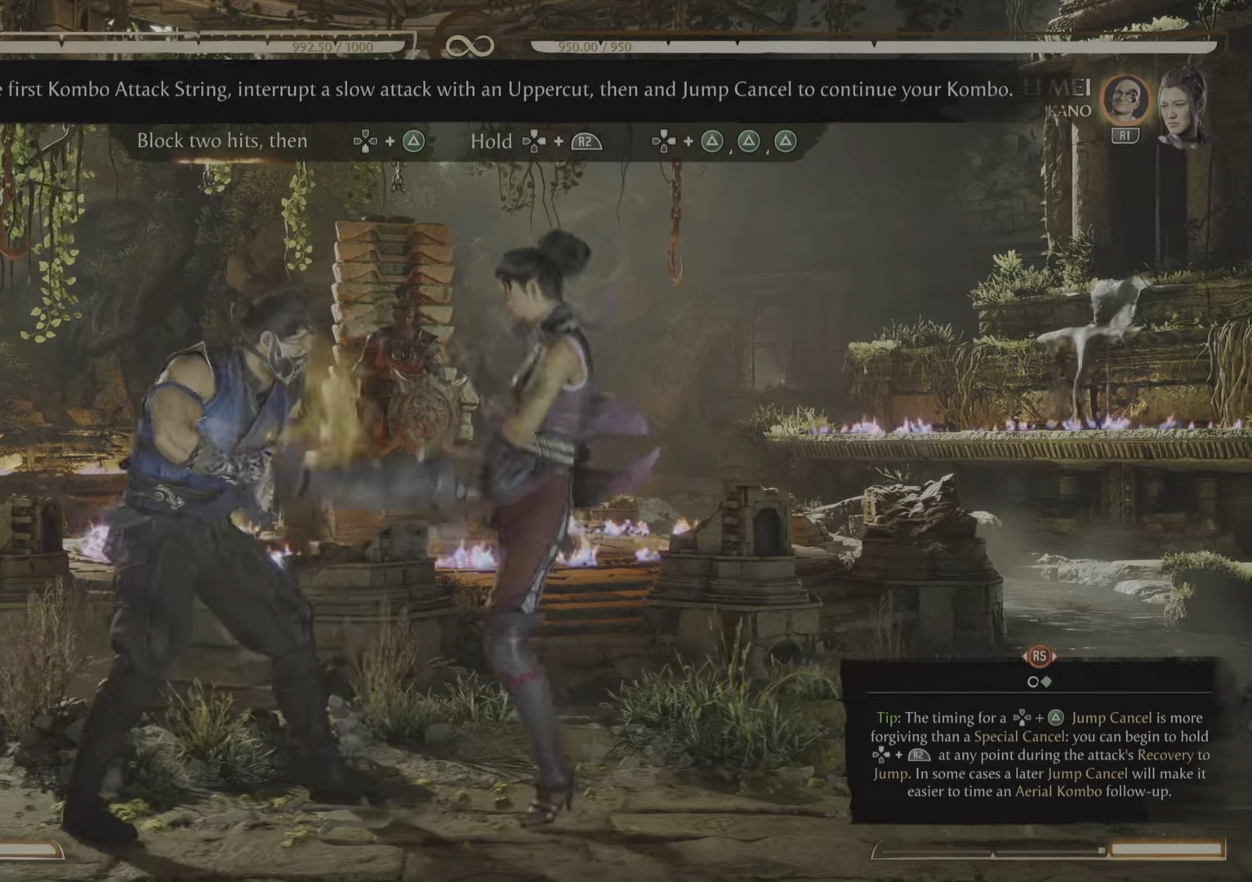
{"buttons": ["R2"], "events": []}
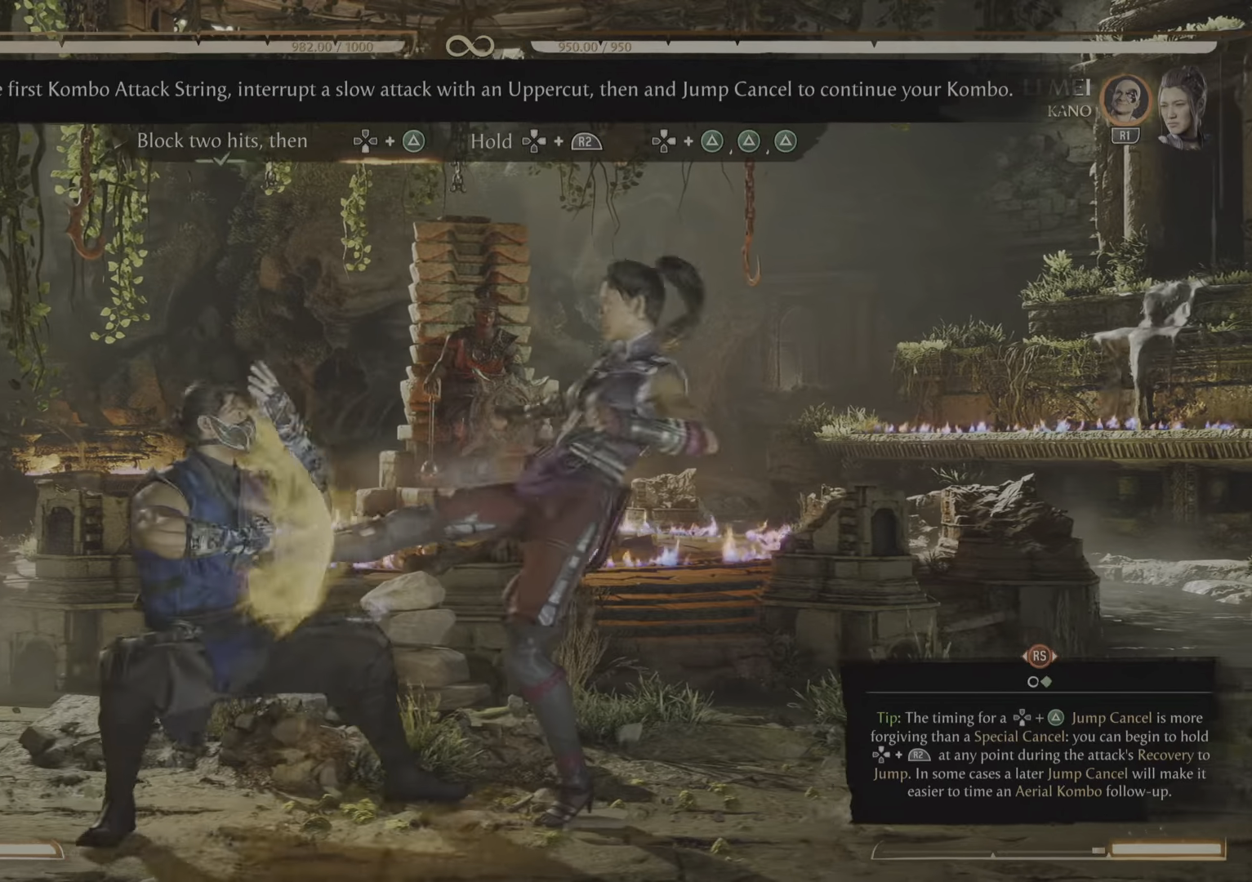
{"buttons": [], "events": [[333, "R2", "up"]]}